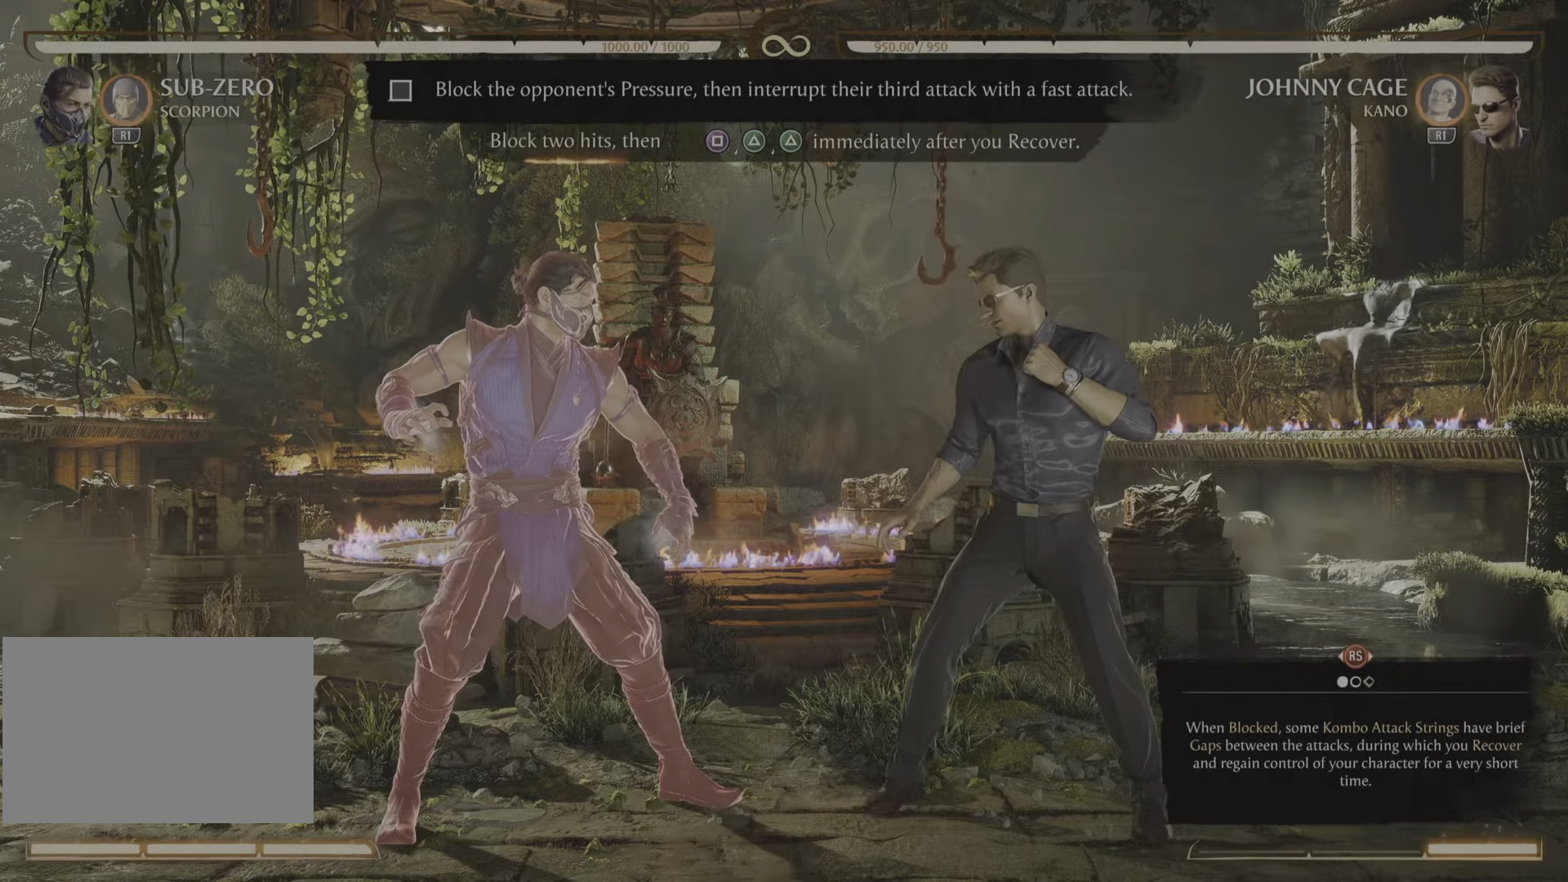
Gameplay with a controller (PlayStation layout); each line is a JSON object with the inputs held at the frame after it. "events" lists button and stick changes between this image and that frame as [ms after this image, input, new state], when the widget could be followed in between. Not read: left_stick right_stick.
{"buttons": ["R2"], "events": []}
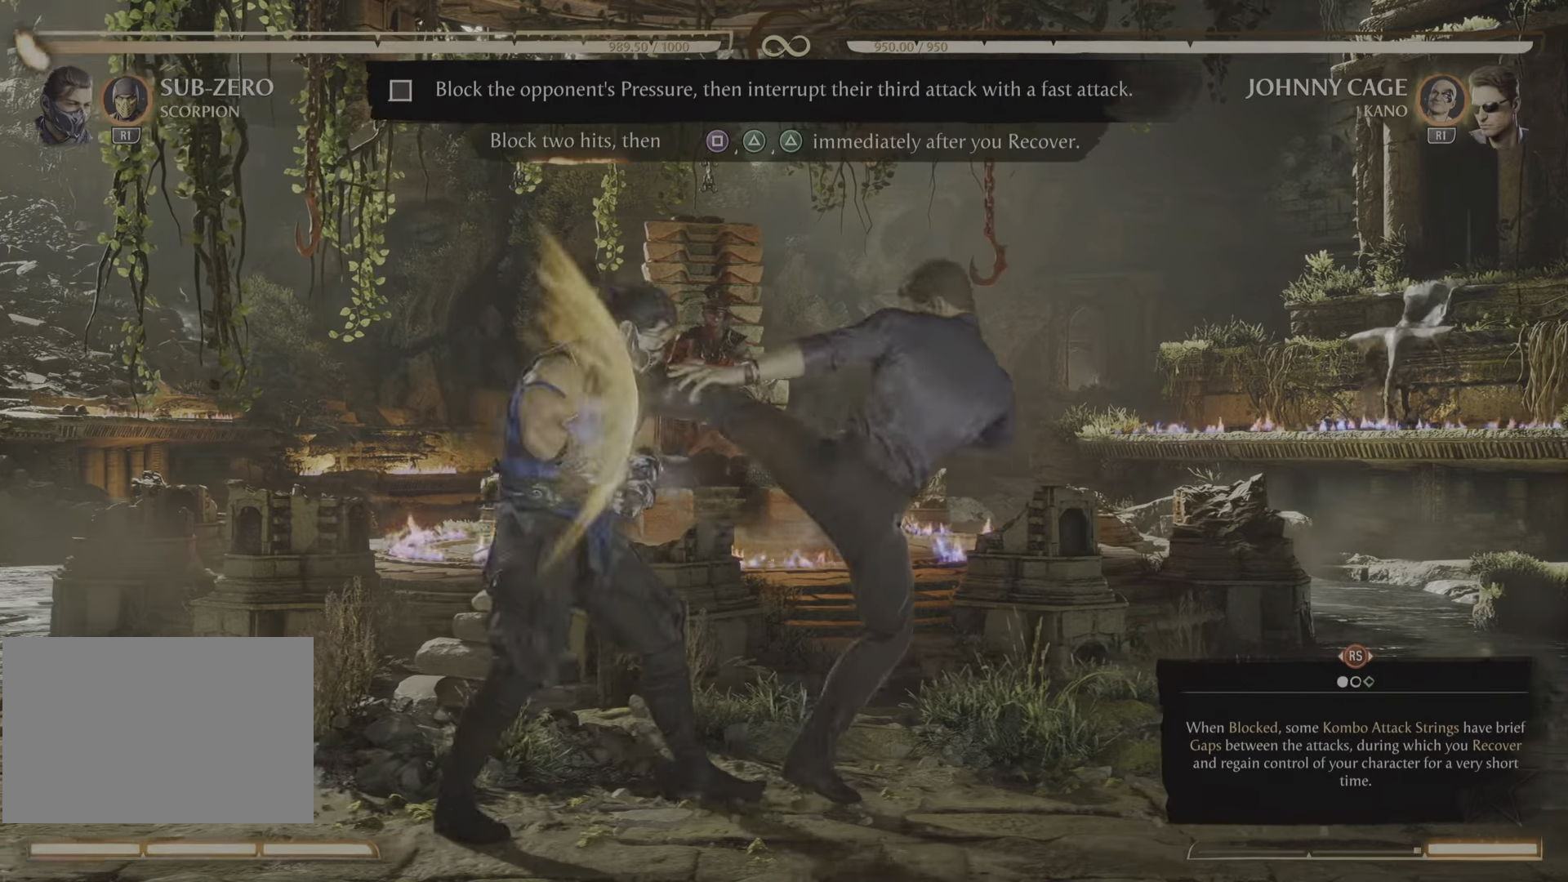
{"buttons": ["R2"], "events": []}
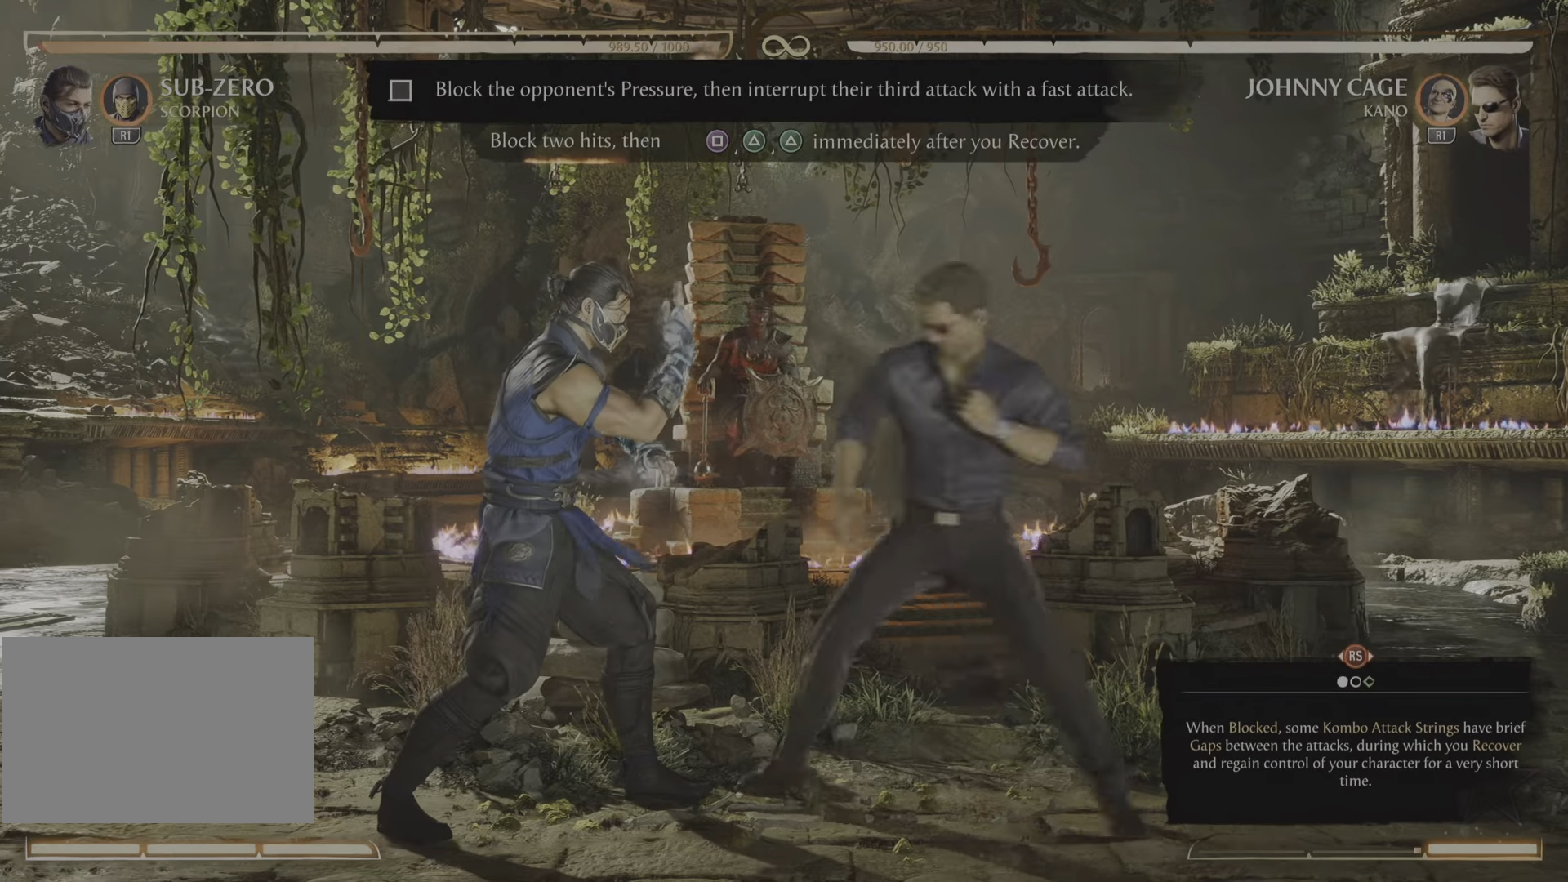
{"buttons": [], "events": [[384, "R2", "up"]]}
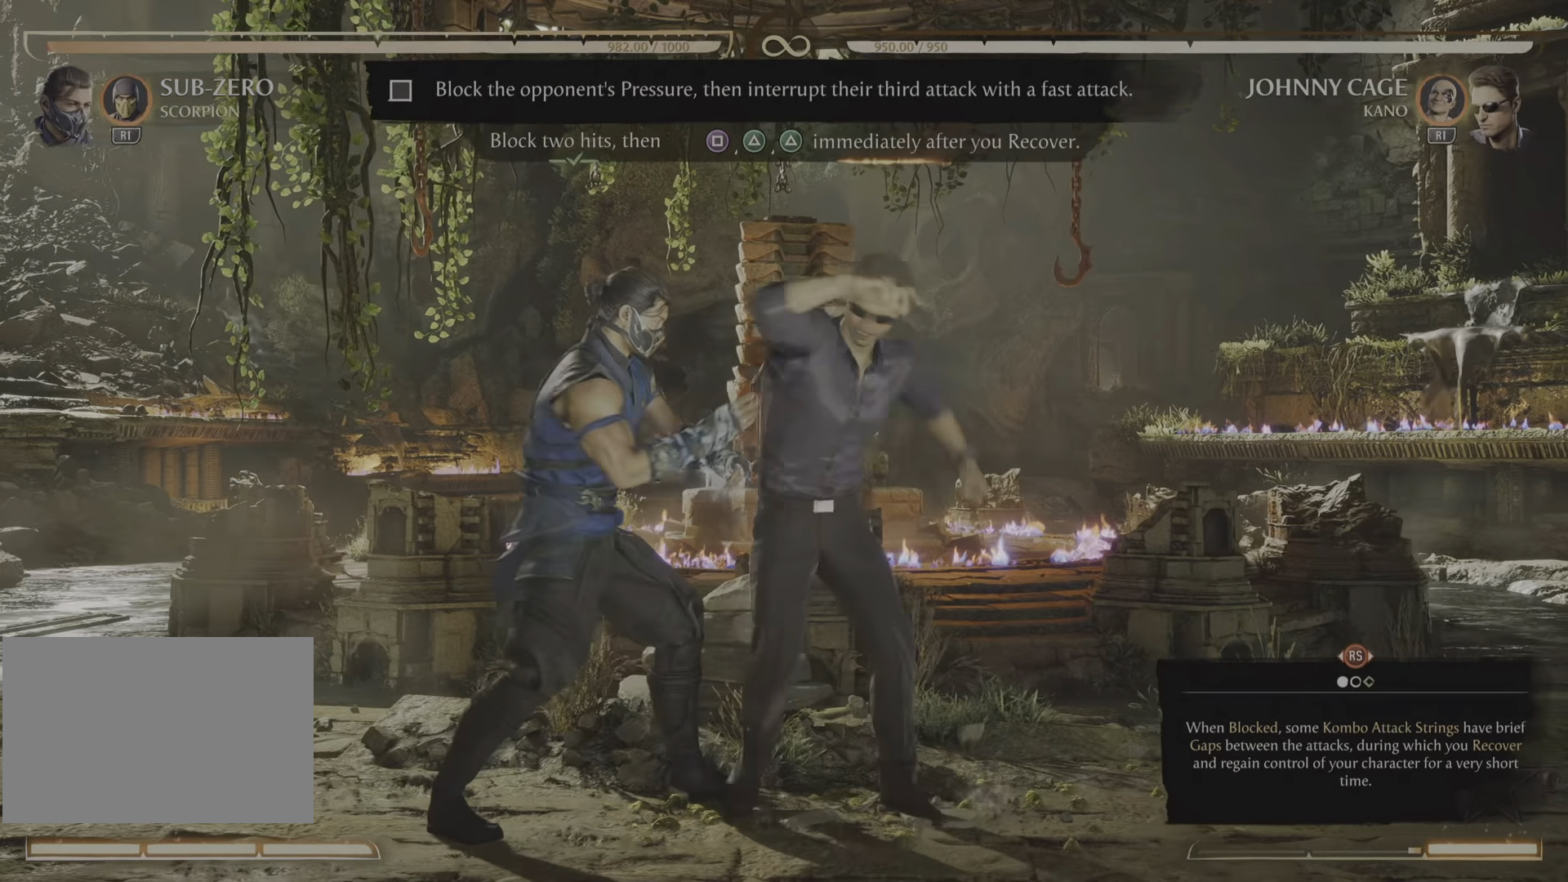
{"buttons": [], "events": []}
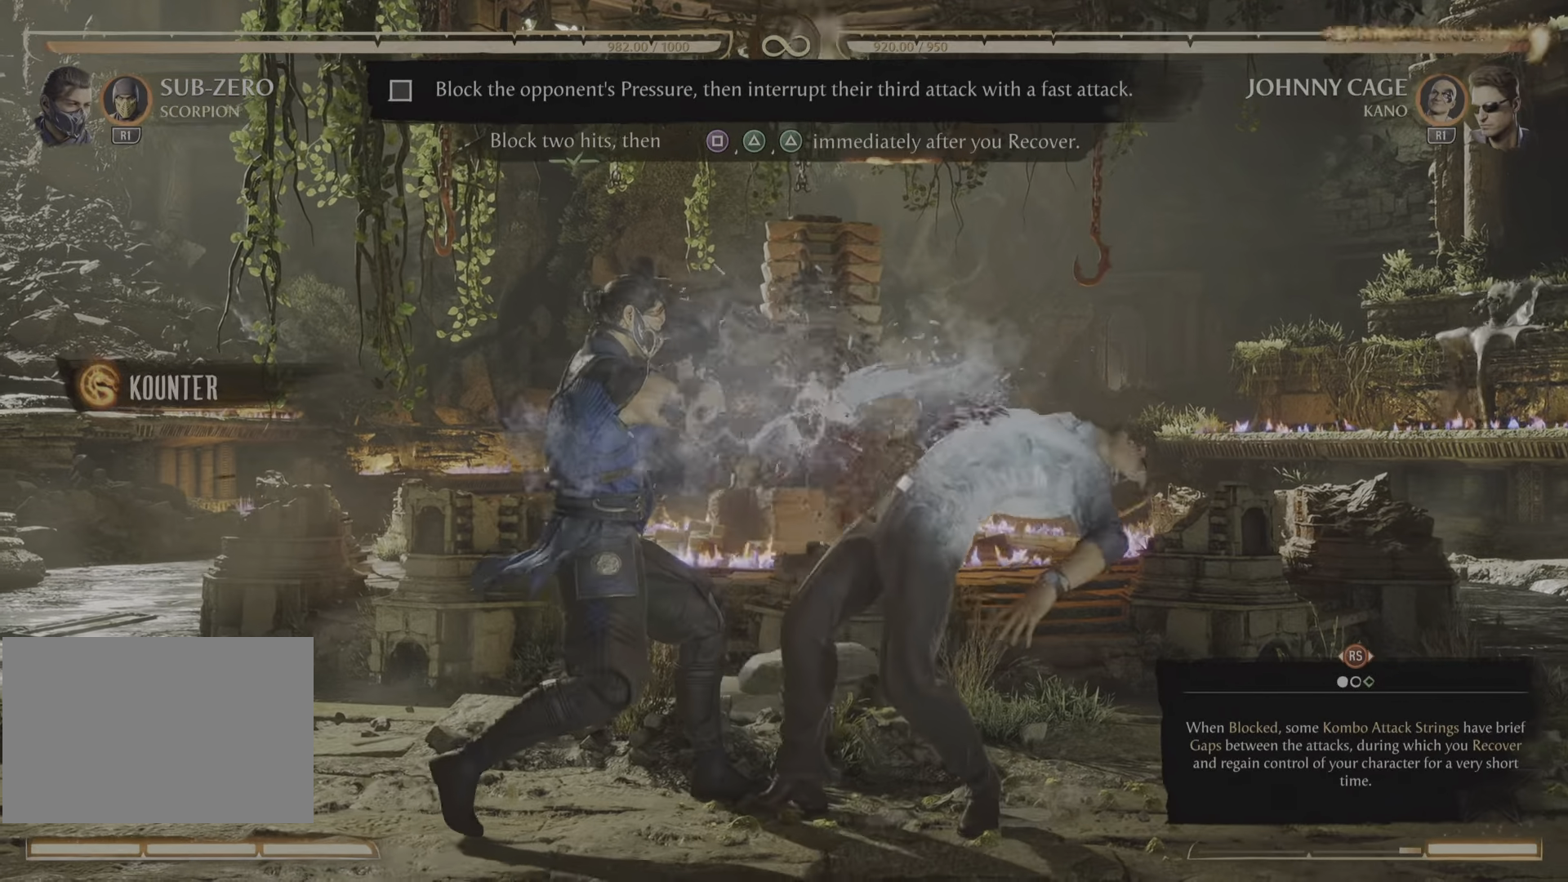
{"buttons": [], "events": []}
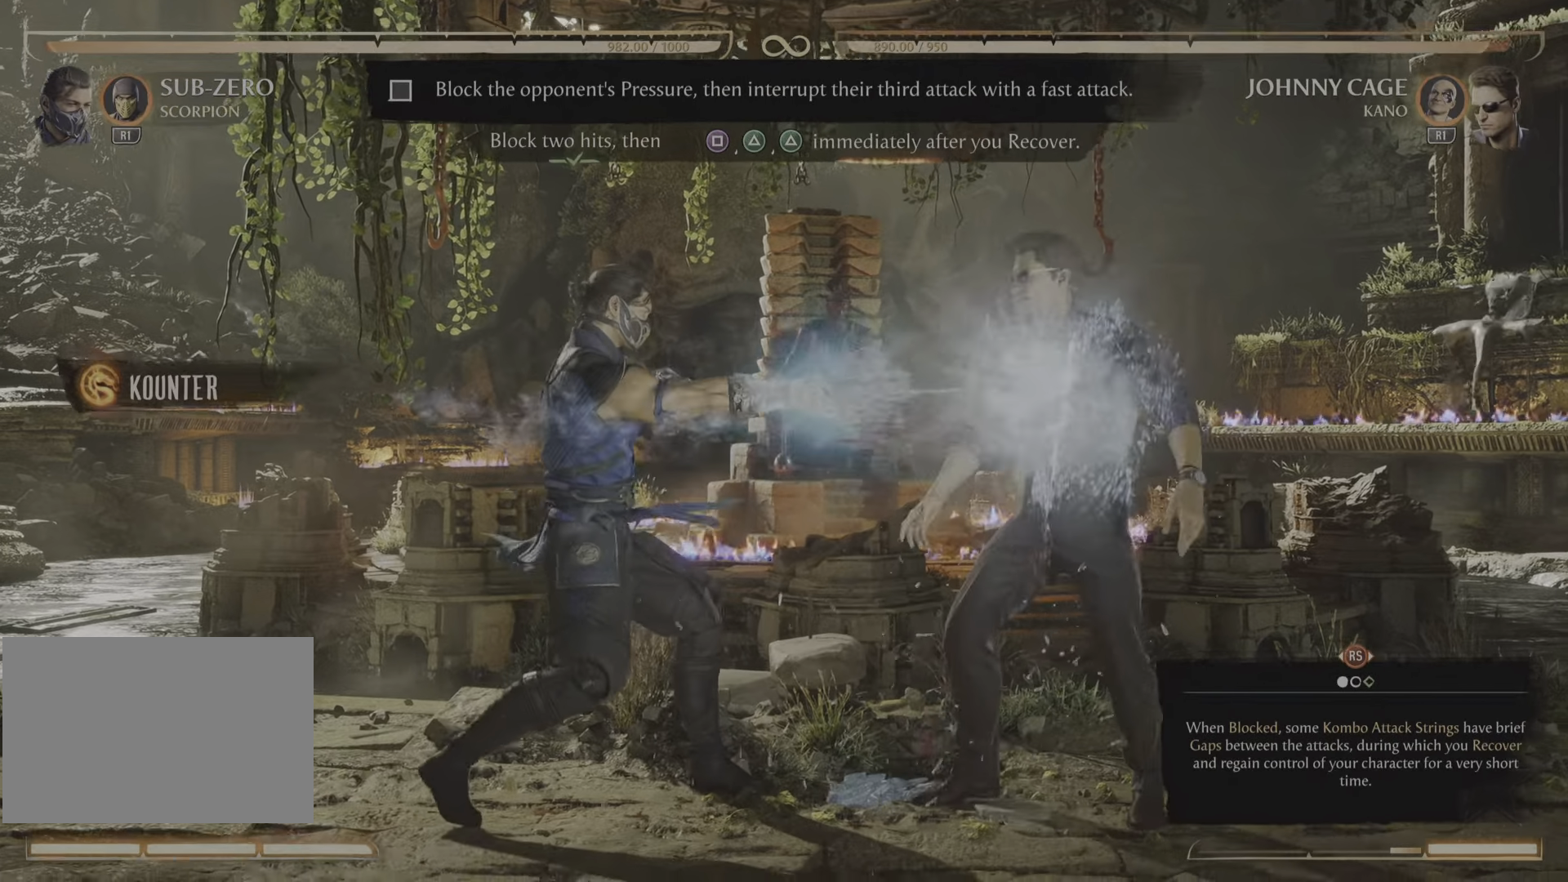
{"buttons": [], "events": []}
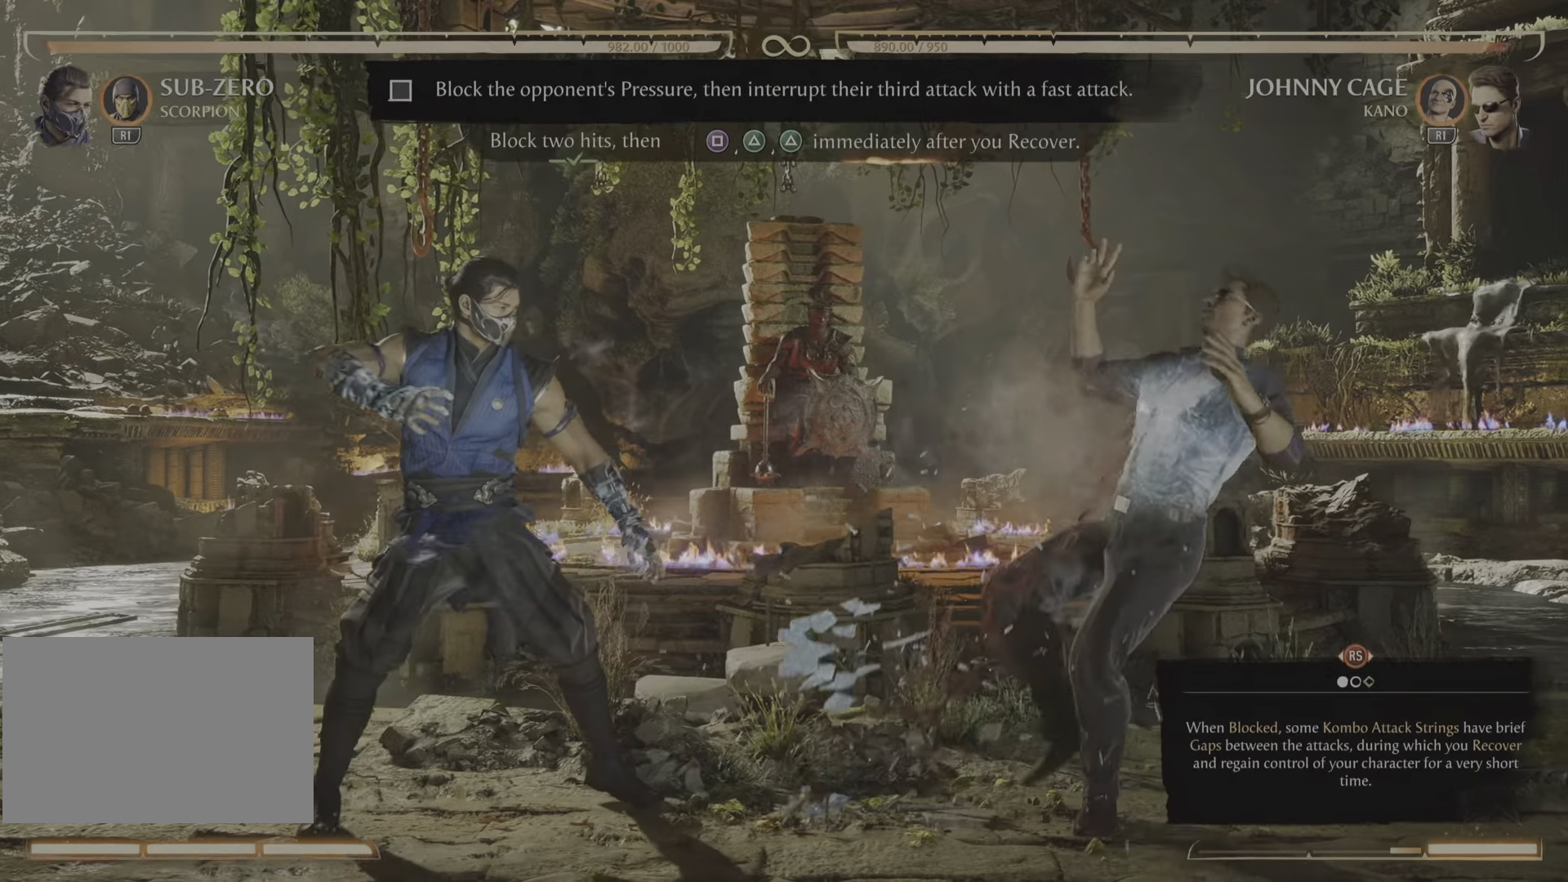
{"buttons": []}
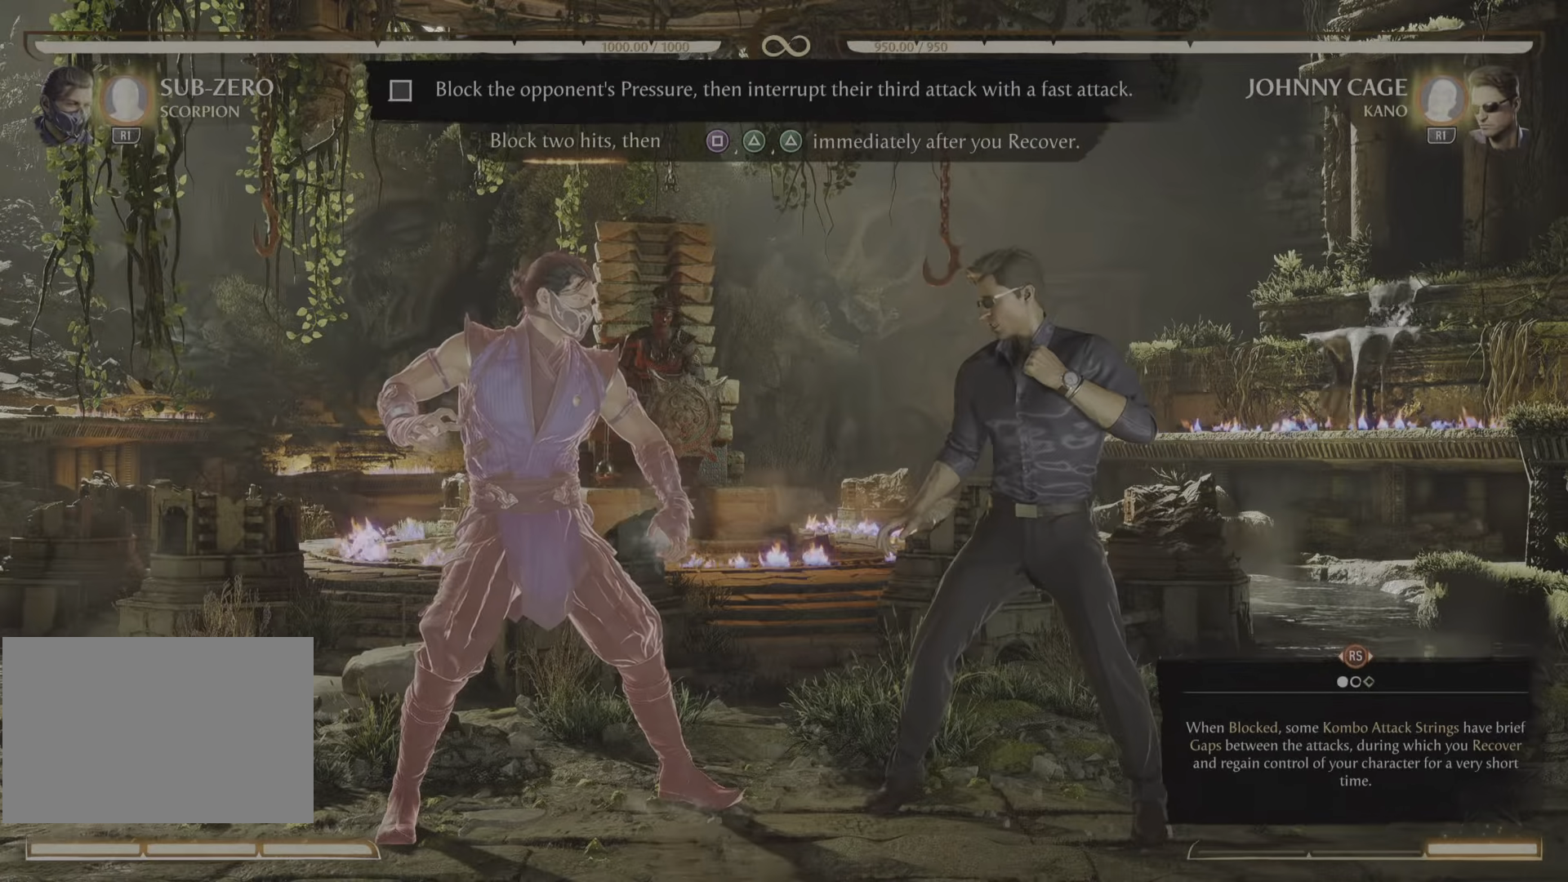
{"buttons": ["R2"], "events": [[383, "R2", "down"]]}
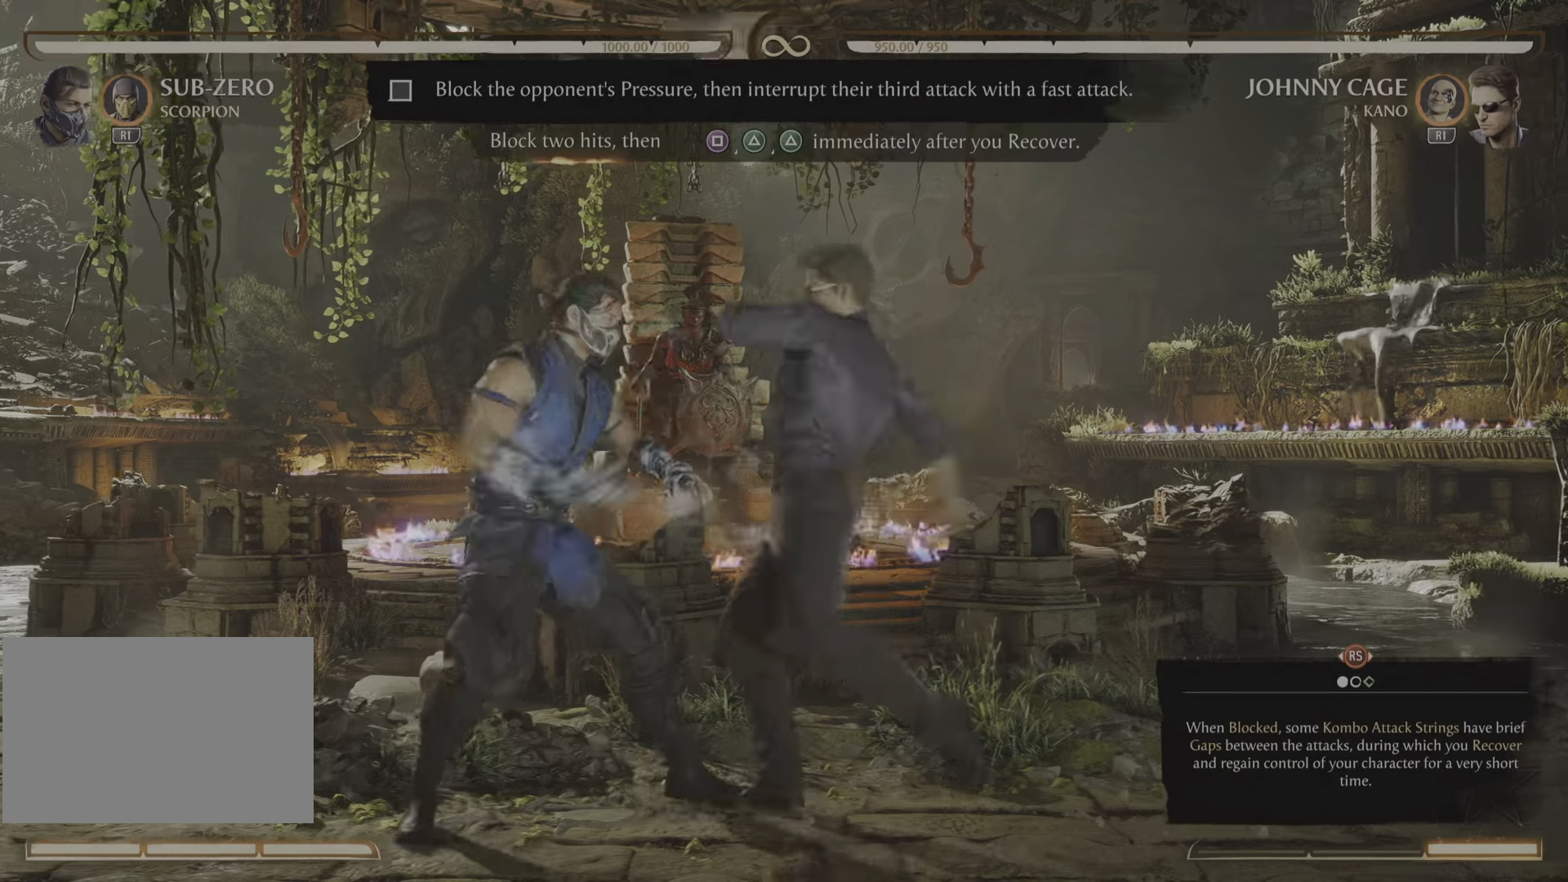
{"buttons": ["R2"], "events": []}
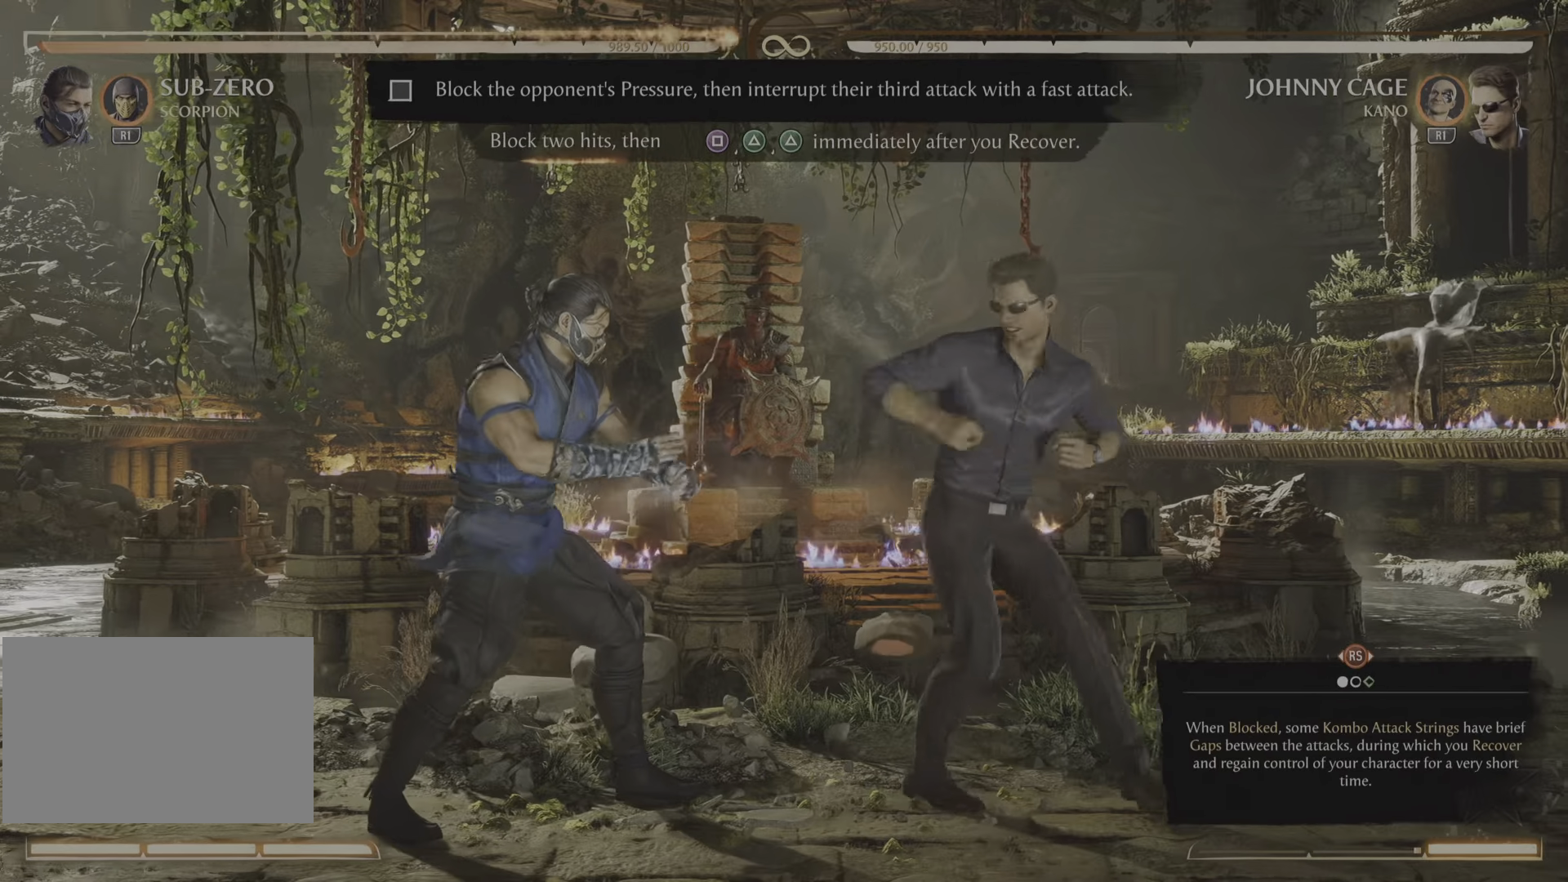
{"buttons": ["R2"], "events": []}
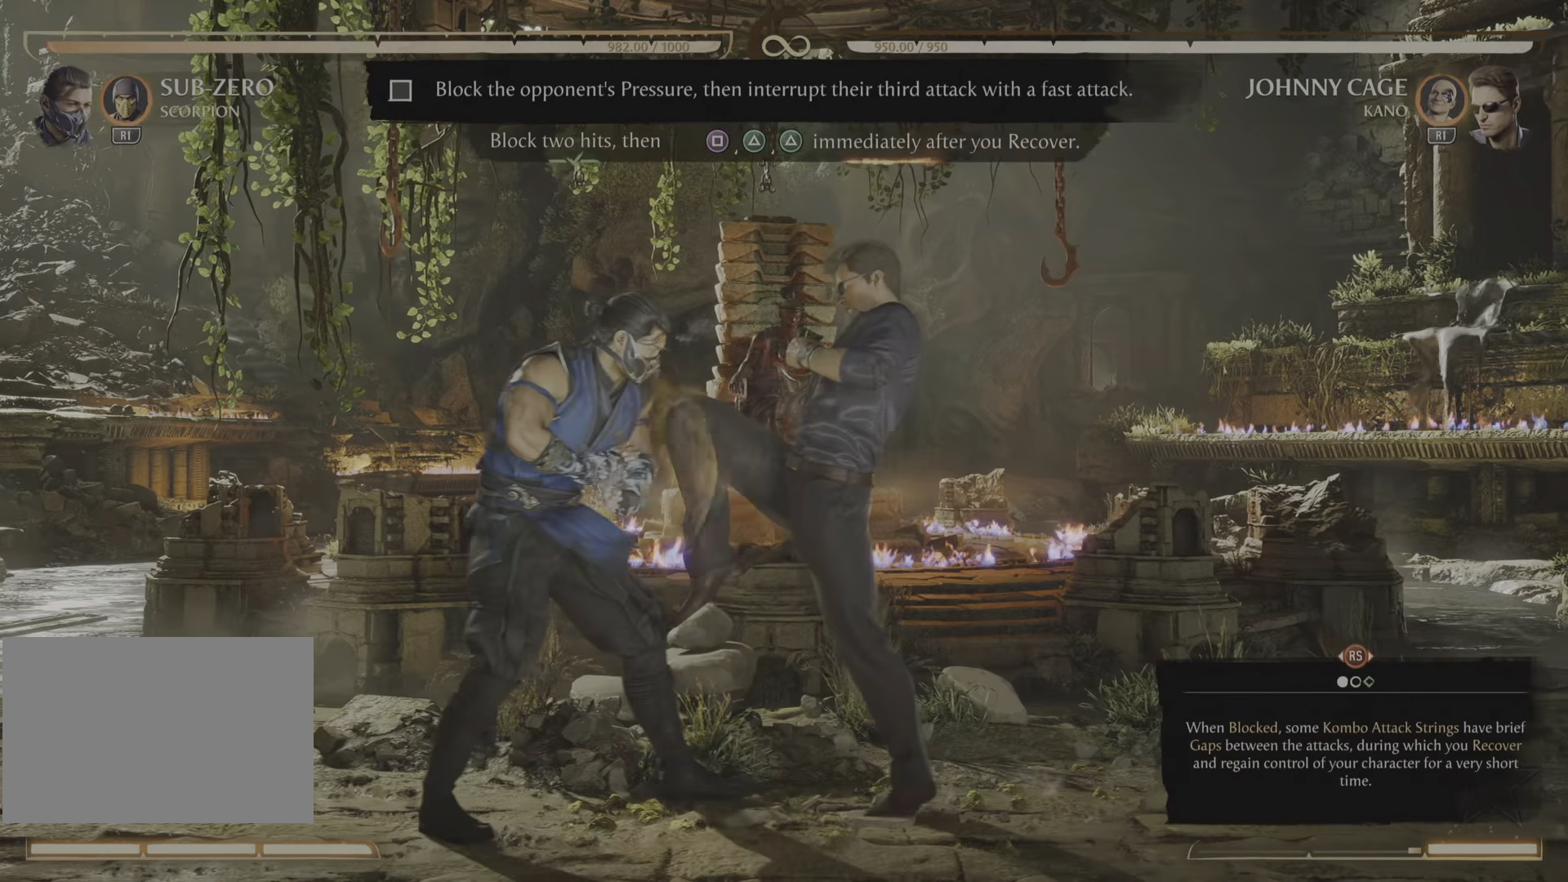
{"buttons": [], "events": [[150, "R2", "up"]]}
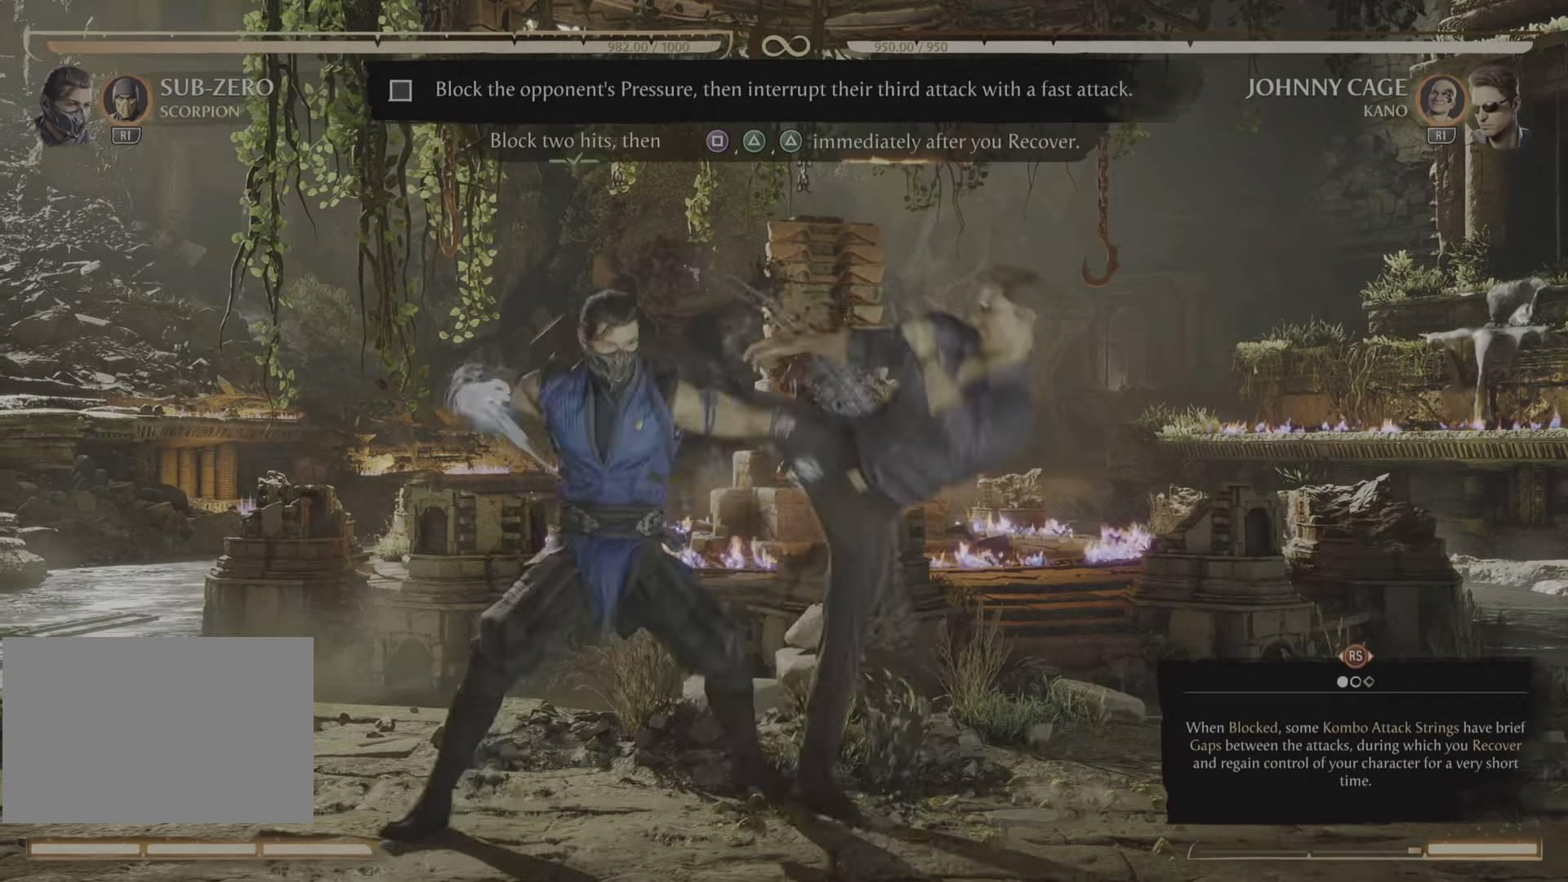
{"buttons": [], "events": []}
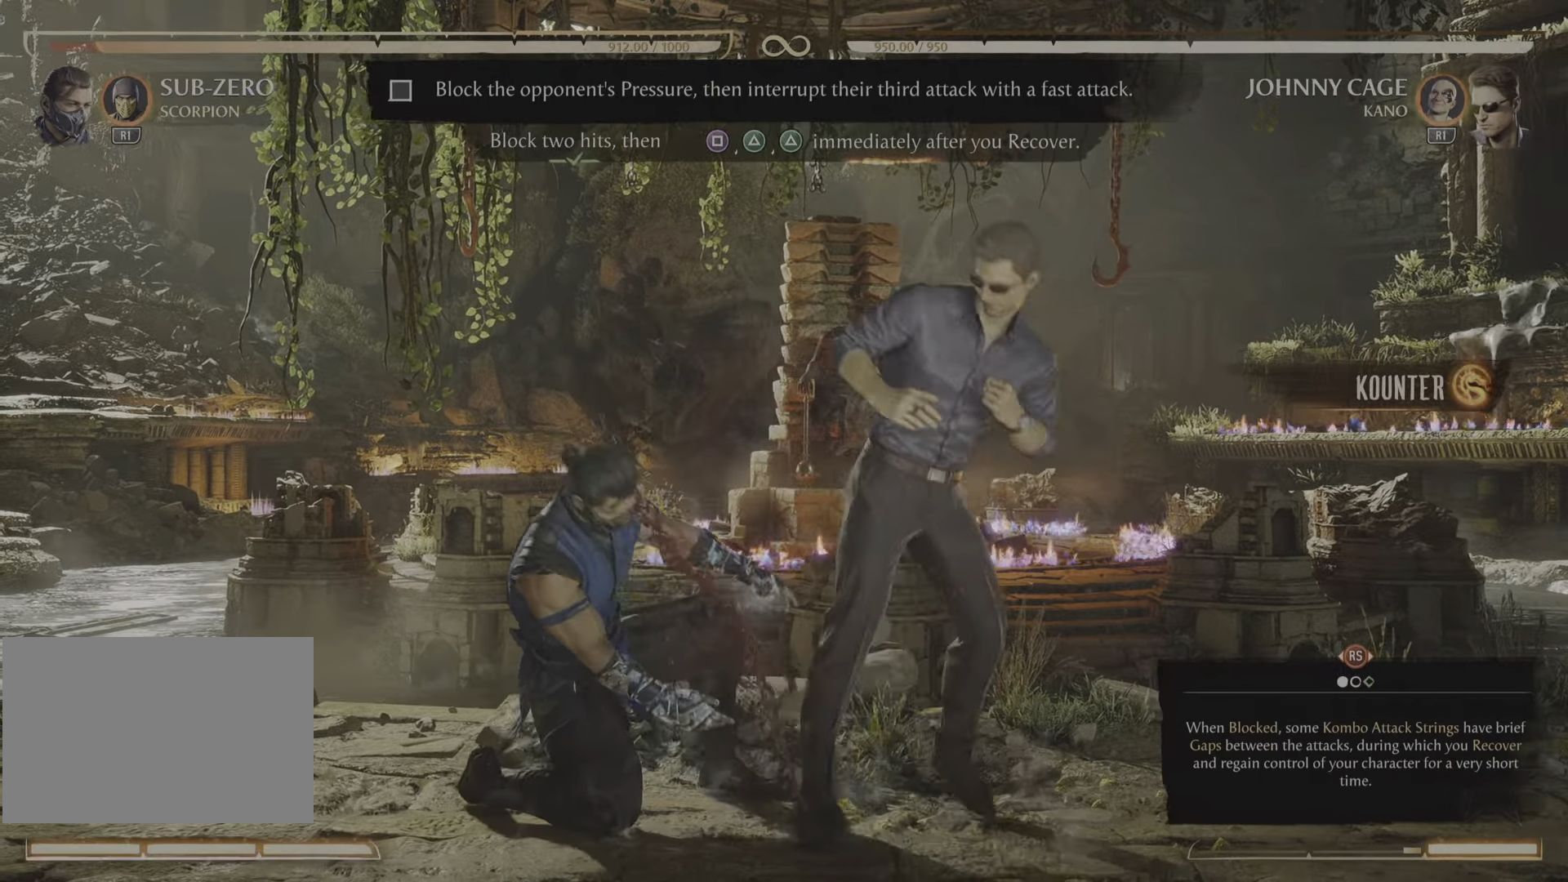
{"buttons": ["R2"], "events": [[133, "TRIANGLE", "down"], [184, "TRIANGLE", "up"], [384, "R2", "down"]]}
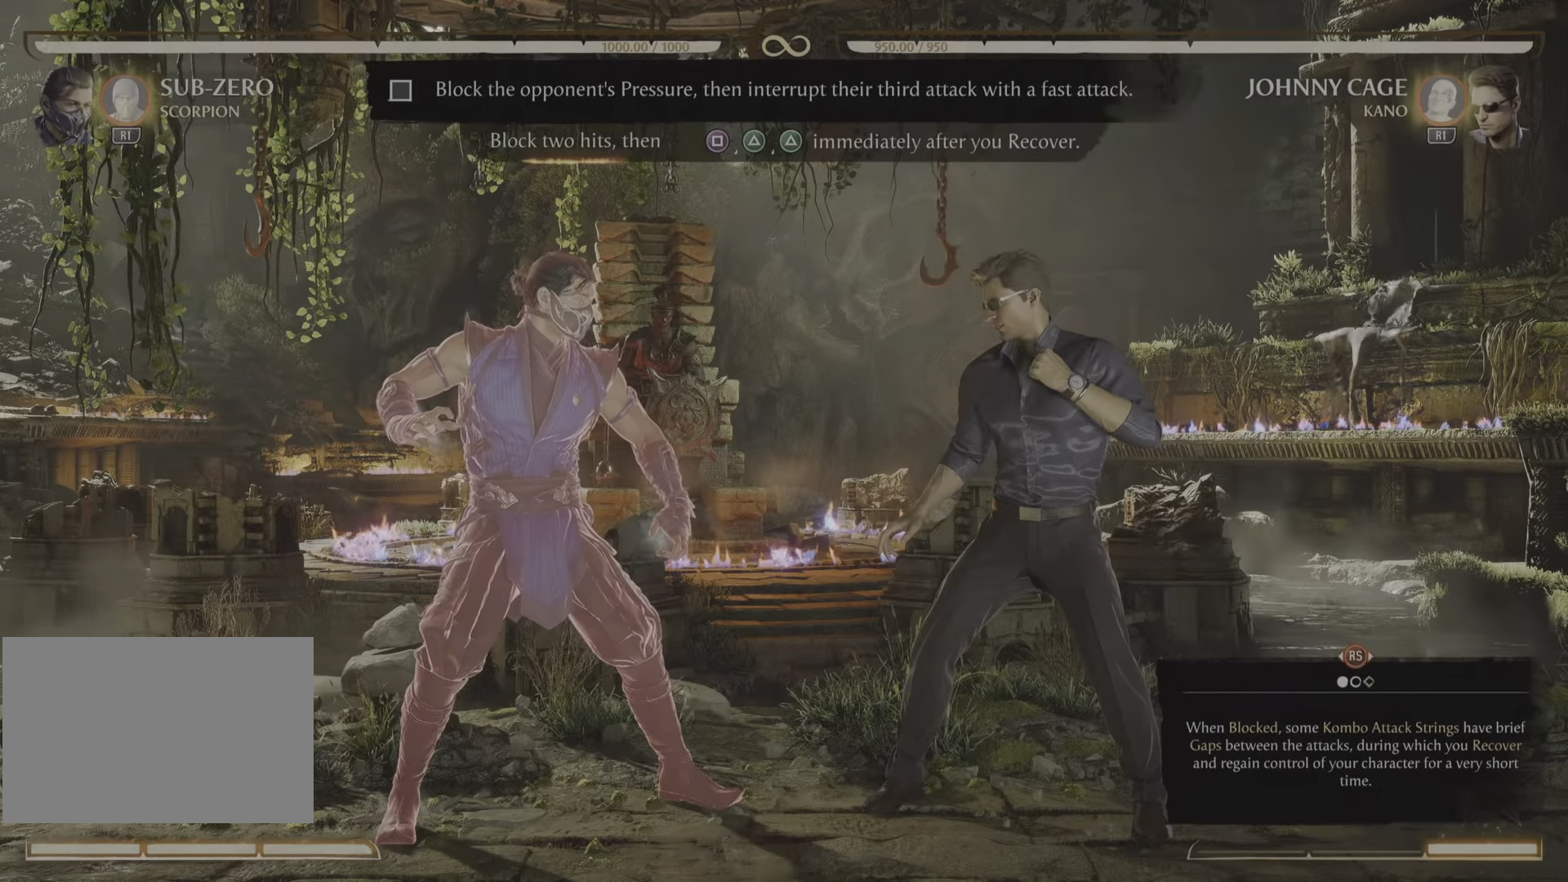
{"buttons": ["R2"], "events": []}
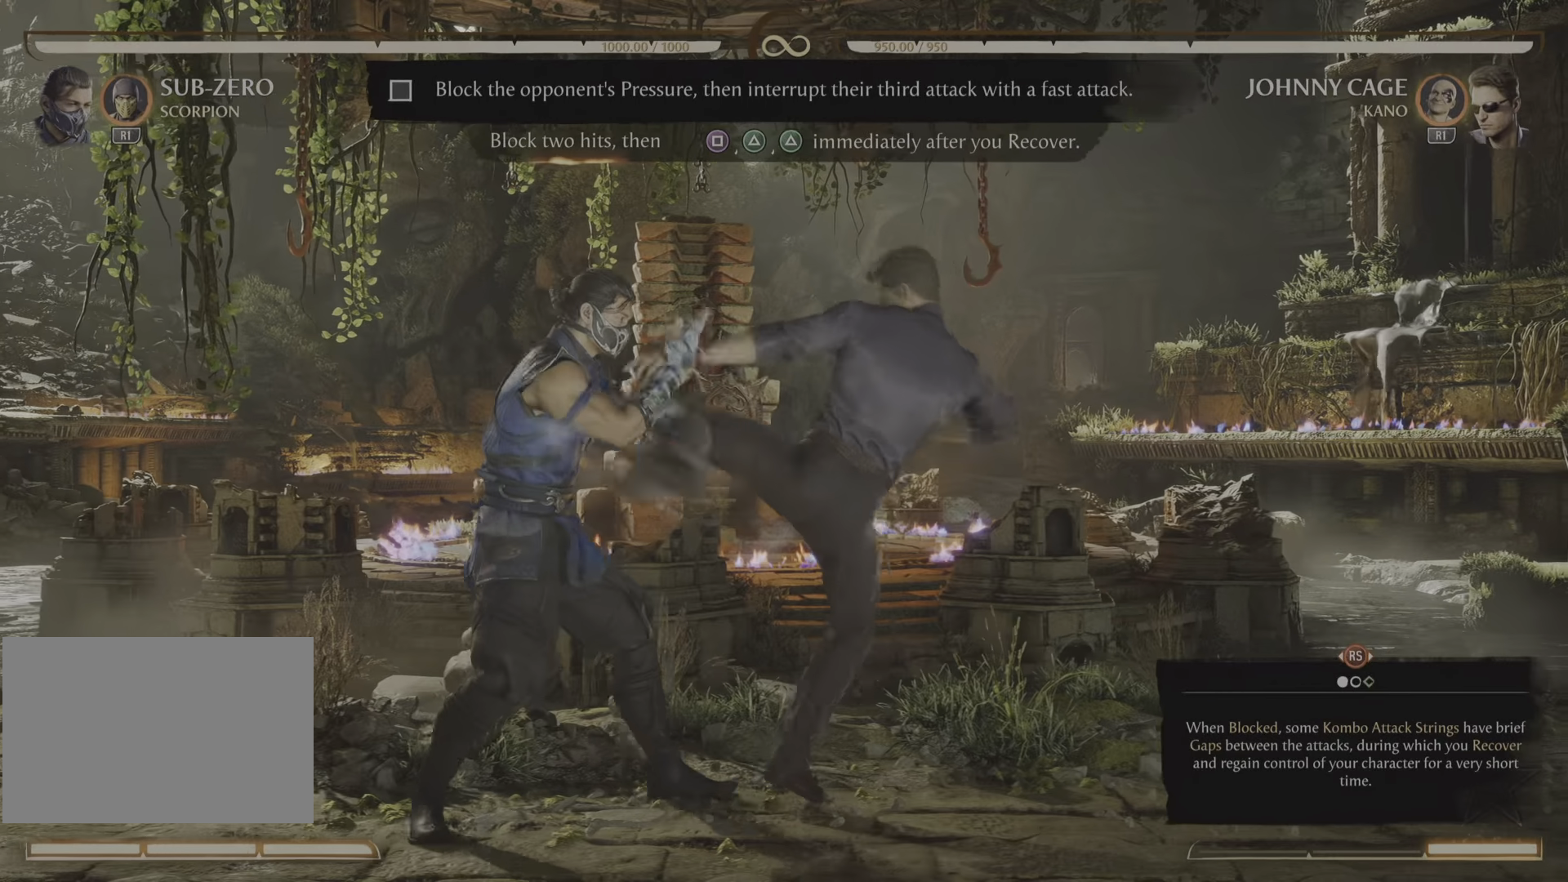
{"buttons": ["R2"], "events": []}
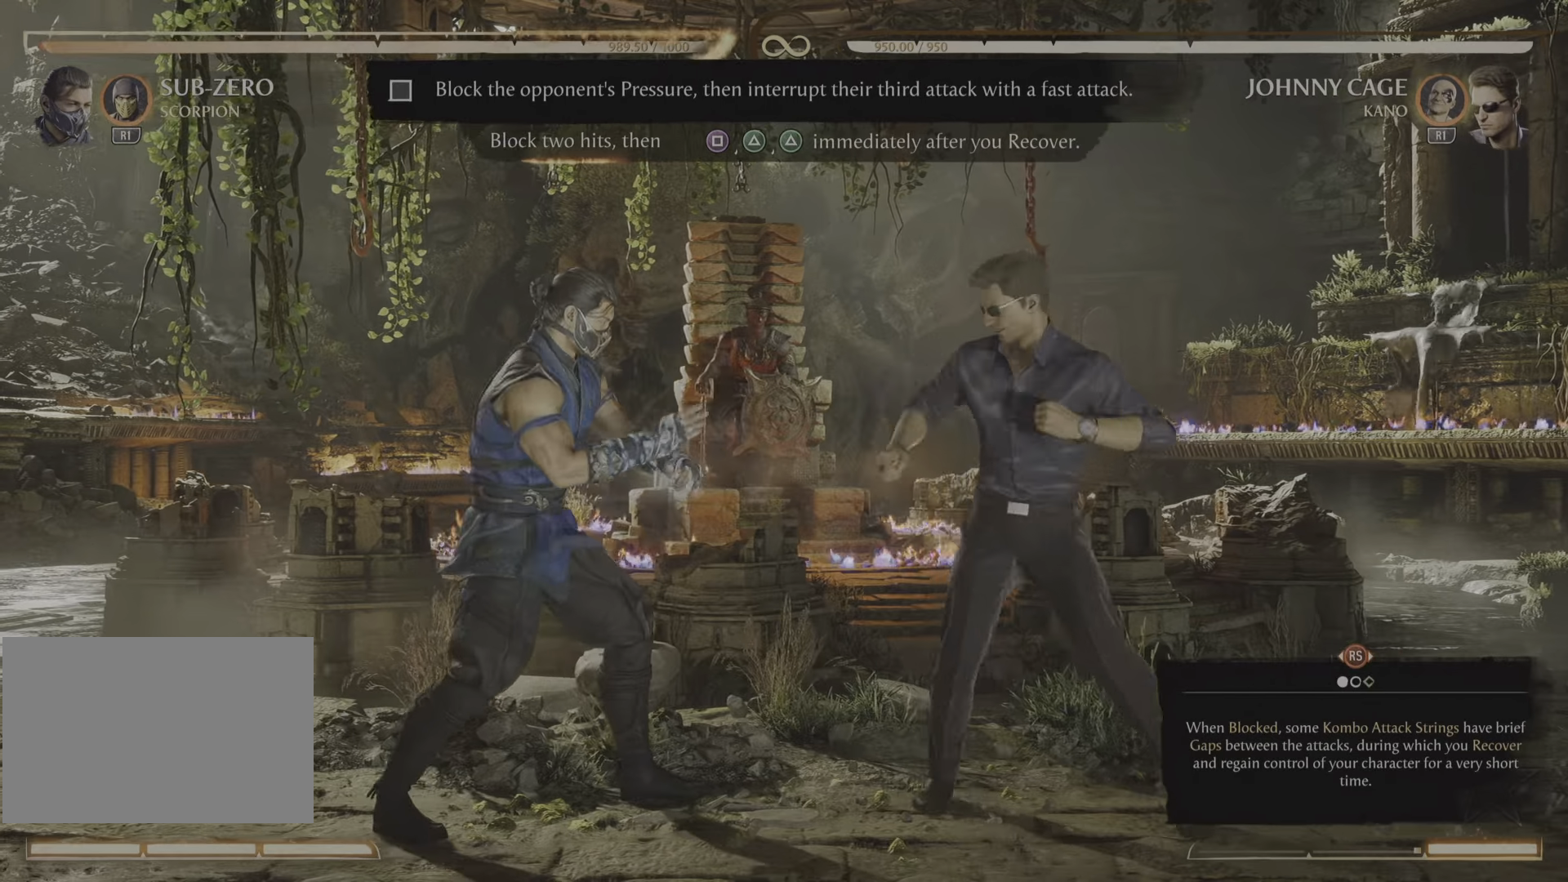
{"buttons": [], "events": [[134, "R2", "up"]]}
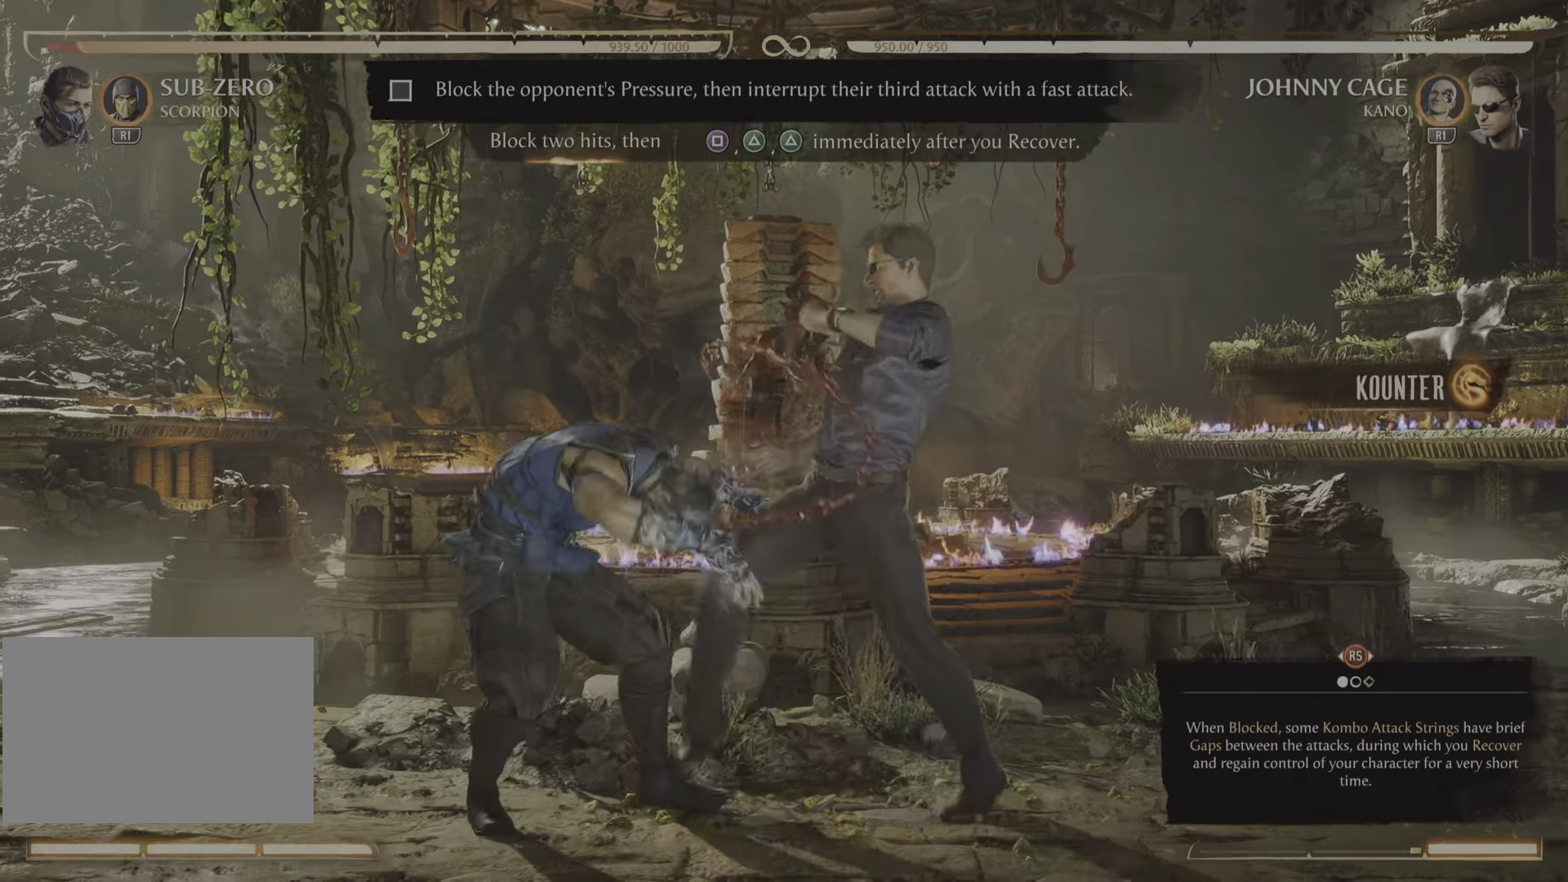
{"buttons": [], "events": []}